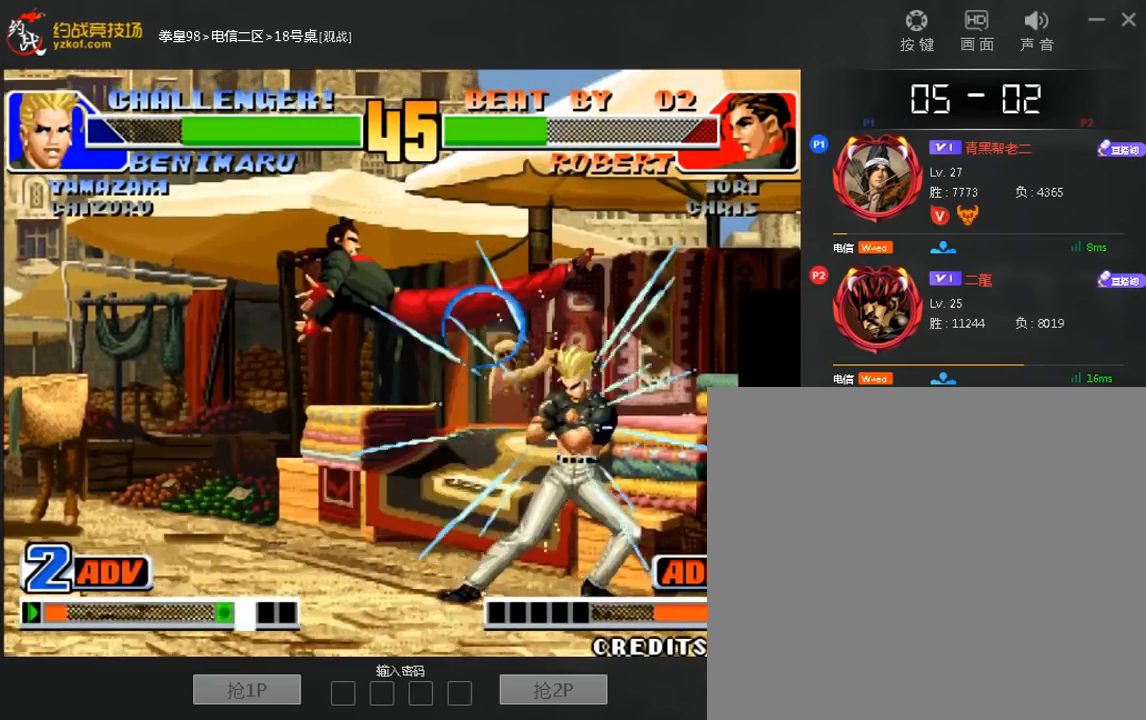
Gameplay with a controller (arcade stick); each line is a JSON object with the inputs held at the frame after it (dt_ms = milliseconds from this image to that frame). "events" lists button and stick changes between this image and that frame as [ms after this image, input, new state], when the widget could be followed in between. Not read: D L3 R3.
{"dt_ms": 480, "buttons": [], "left_stick": "center", "events": [[360, "left_stick", "center"], [400, "C", "up"]]}
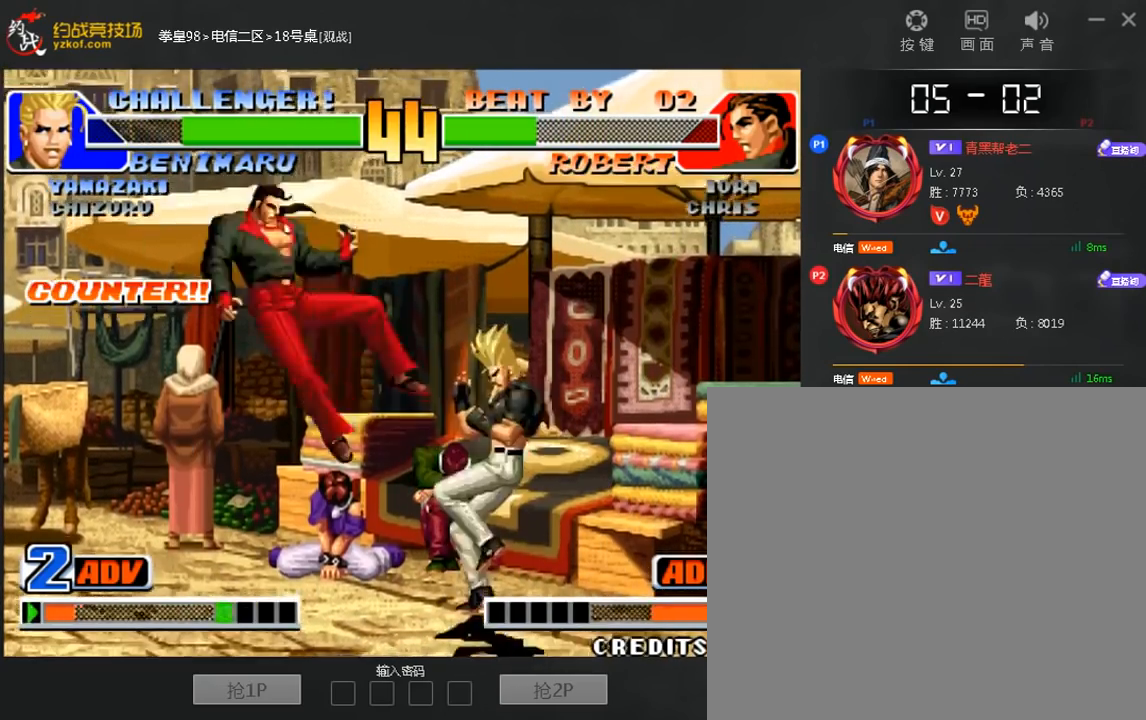
{"dt_ms": 1000, "buttons": [], "left_stick": "left"}
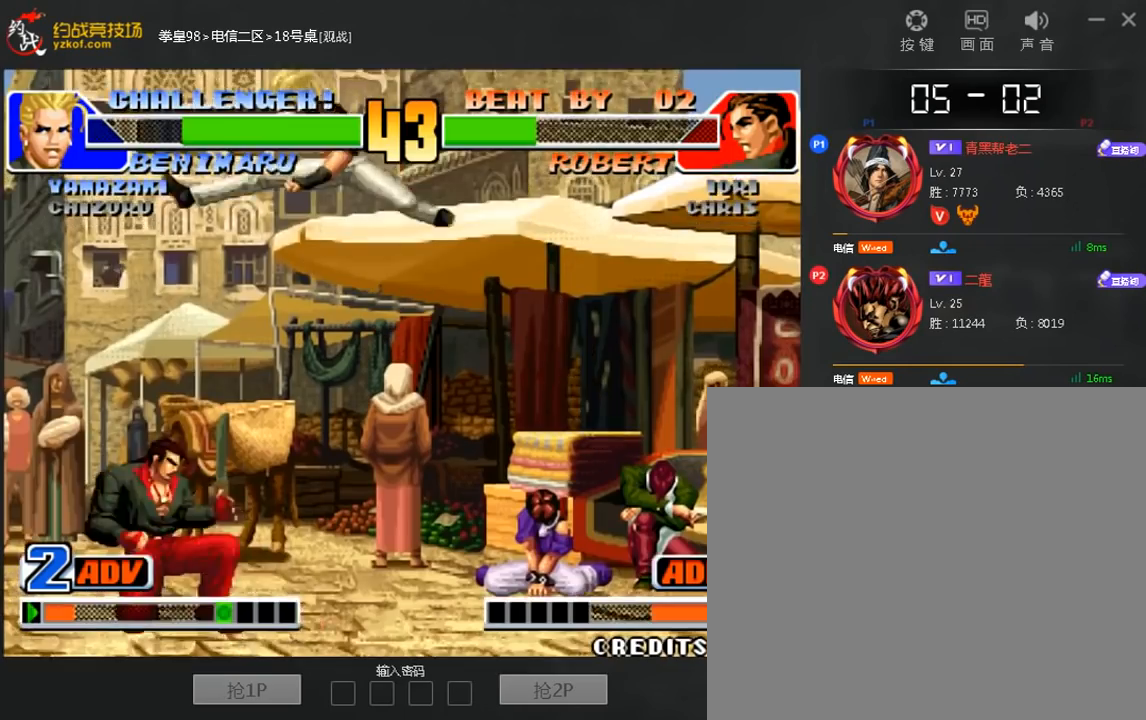
{"dt_ms": 520, "buttons": [], "left_stick": "down-left", "events": [[160, "left_stick", "down-left"]]}
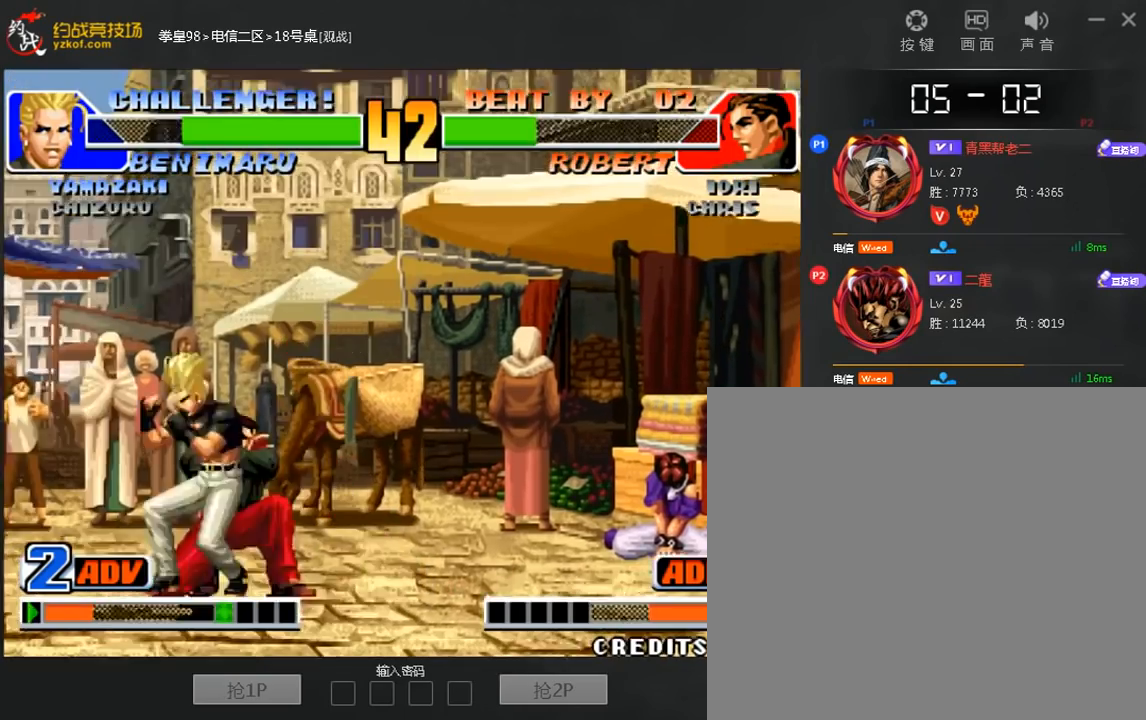
{"dt_ms": 480, "buttons": [], "left_stick": "right", "events": [[40, "left_stick", "center"], [160, "left_stick", "left"], [240, "left_stick", "down"], [320, "A", "down"], [320, "left_stick", "right"], [400, "A", "up"]]}
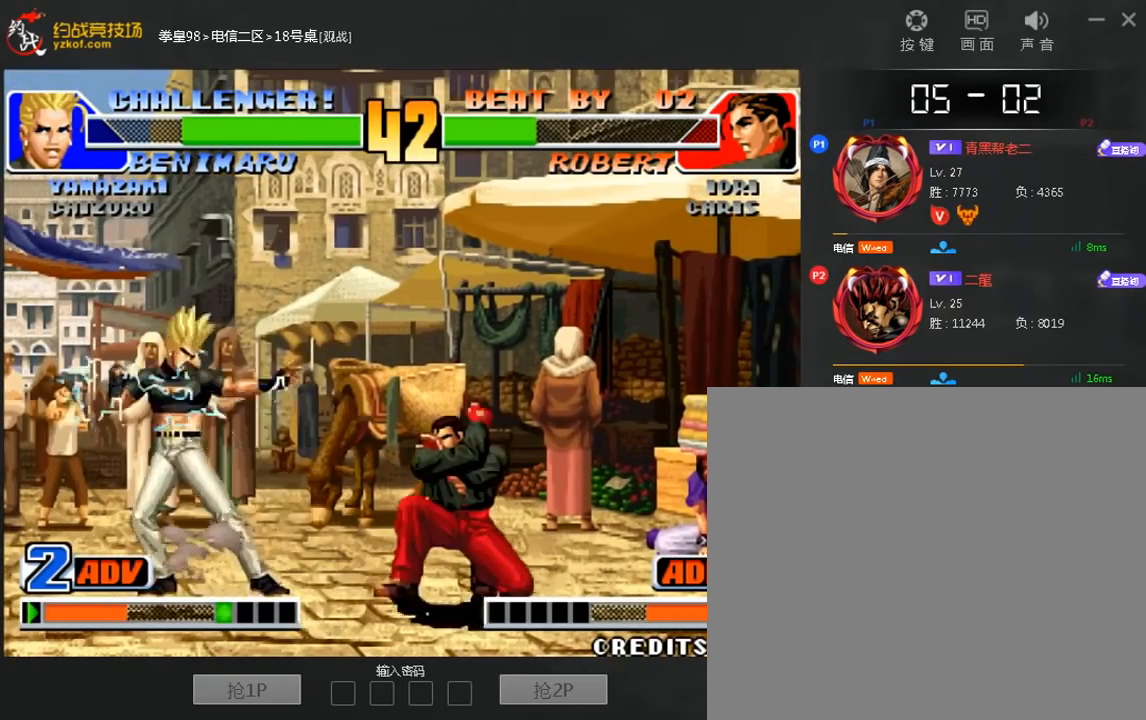
{"dt_ms": 520, "buttons": ["A"], "left_stick": "center", "events": [[160, "A", "down"], [240, "A", "up"], [320, "A", "down"], [400, "left_stick", "center"]]}
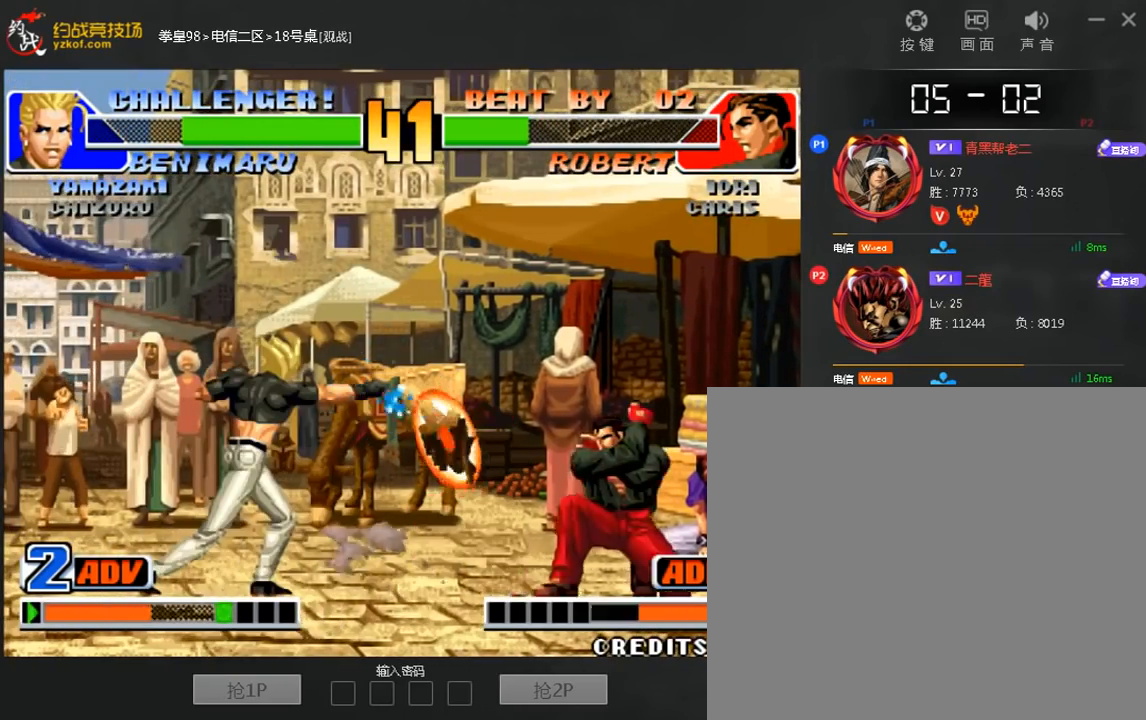
{"dt_ms": 480, "buttons": [], "left_stick": "right", "events": [[80, "left_stick", "right"], [120, "A", "up"], [200, "left_stick", "down"], [280, "left_stick", "right"], [320, "B", "down"], [480, "B", "up"]]}
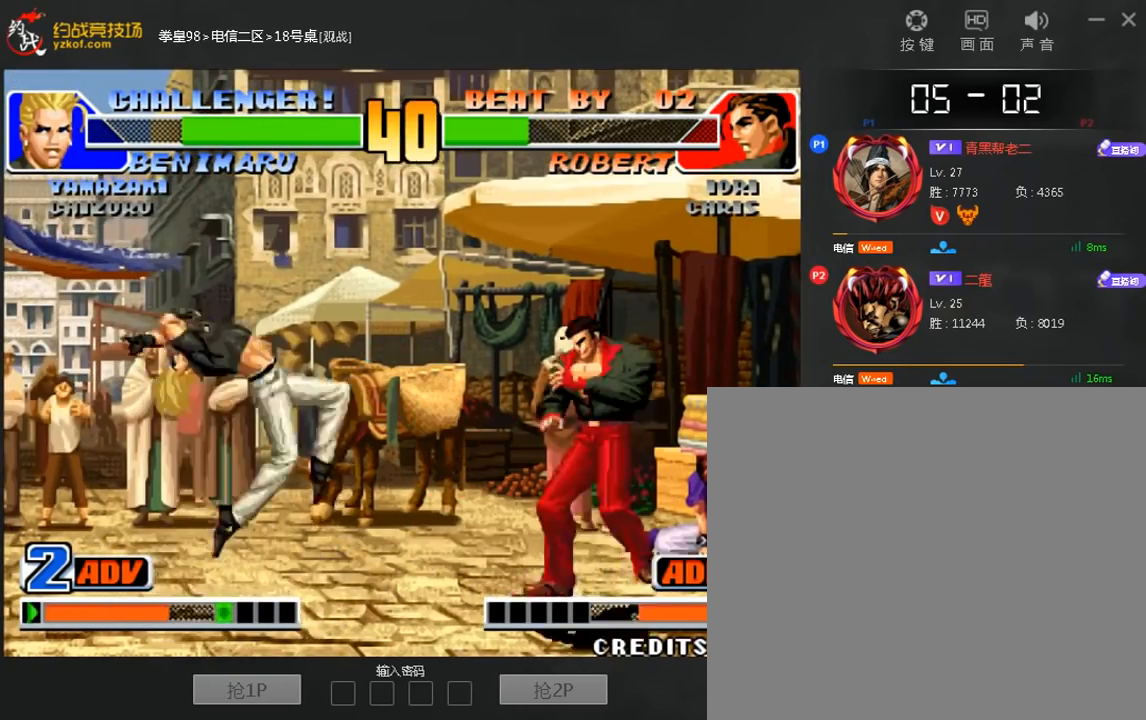
{"dt_ms": 520, "buttons": [], "left_stick": "left", "events": [[80, "B", "down"], [280, "B", "up"], [280, "left_stick", "center"], [440, "left_stick", "left"]]}
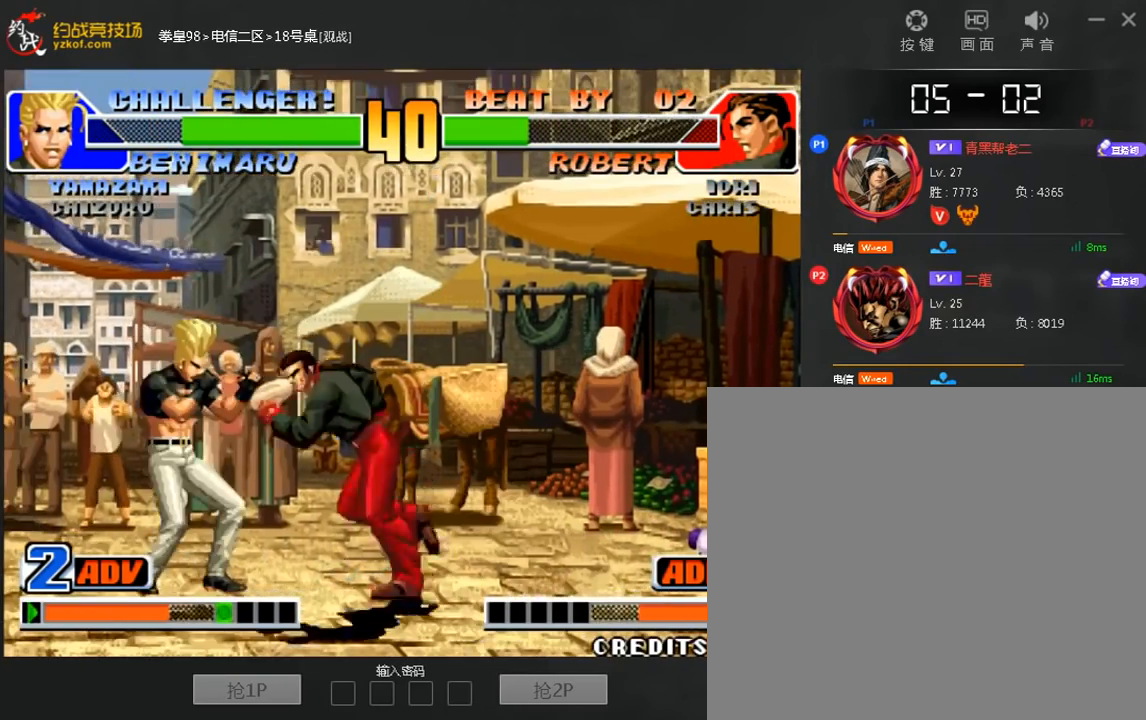
{"dt_ms": 480, "buttons": [], "left_stick": "down-left", "events": [[160, "left_stick", "down-left"]]}
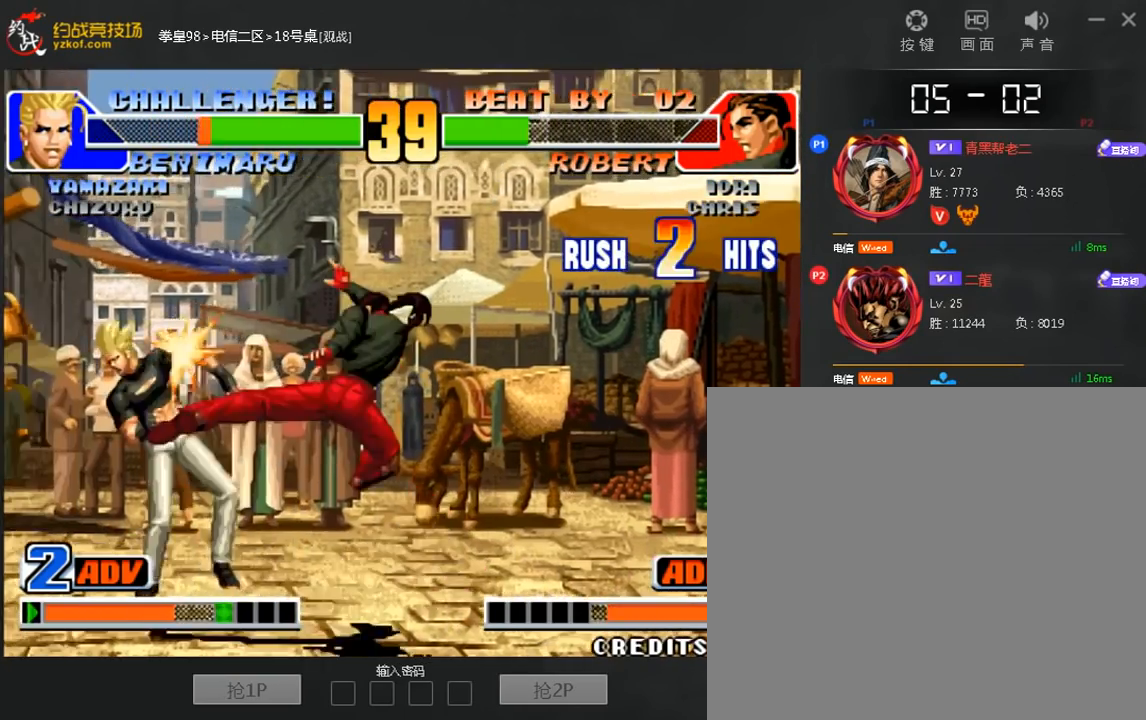
{"dt_ms": 520, "buttons": ["A"], "left_stick": "down-left", "events": [[520, "A", "down"]]}
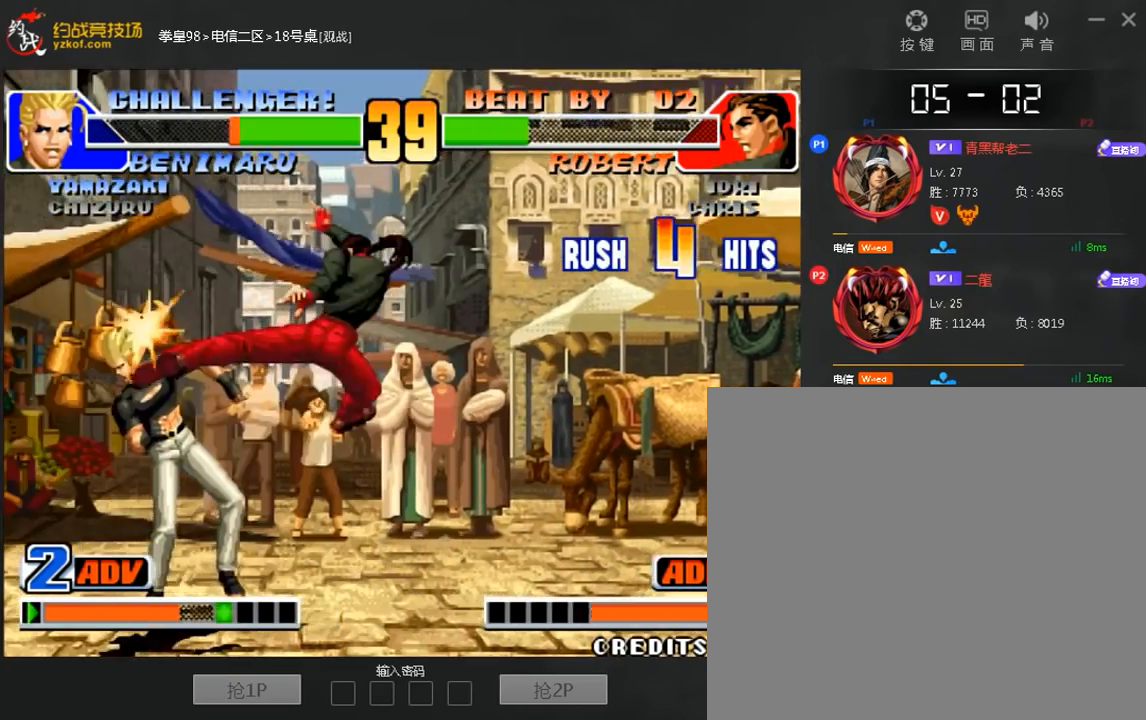
{"dt_ms": 480, "buttons": [], "left_stick": "center", "events": [[80, "A", "up"], [200, "A", "down"], [280, "left_stick", "center"], [440, "A", "up"]]}
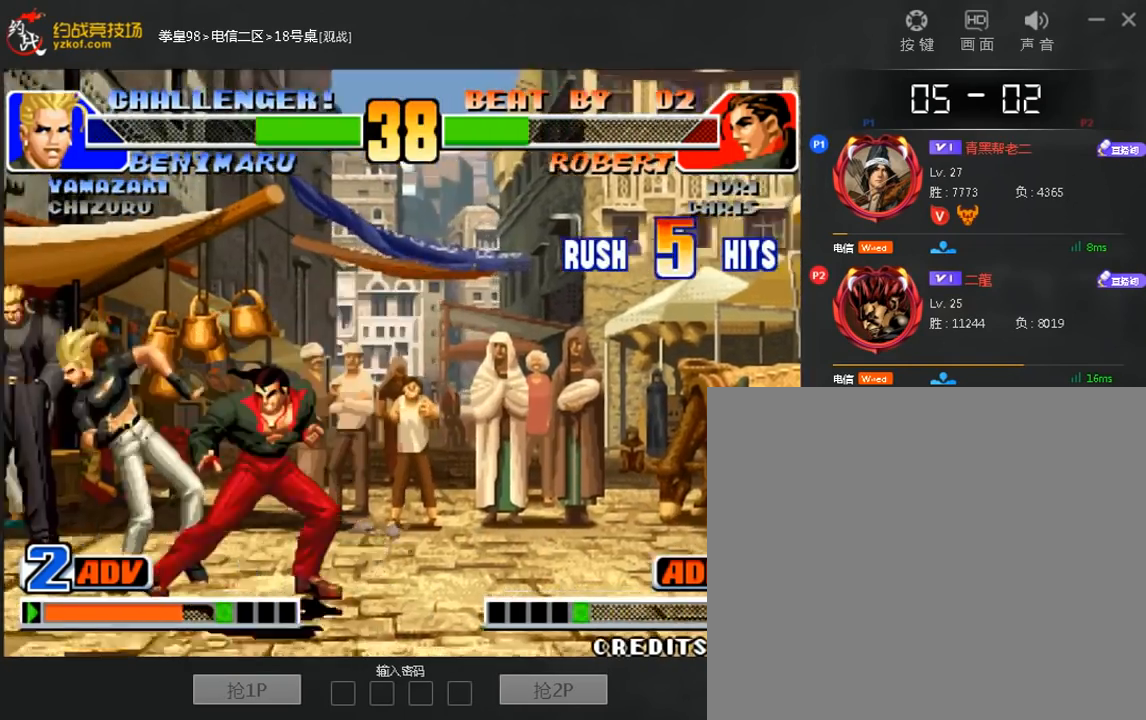
{"dt_ms": 520, "buttons": ["B"], "left_stick": "down-right", "events": [[240, "left_stick", "right"], [360, "B", "down"], [360, "left_stick", "down-right"]]}
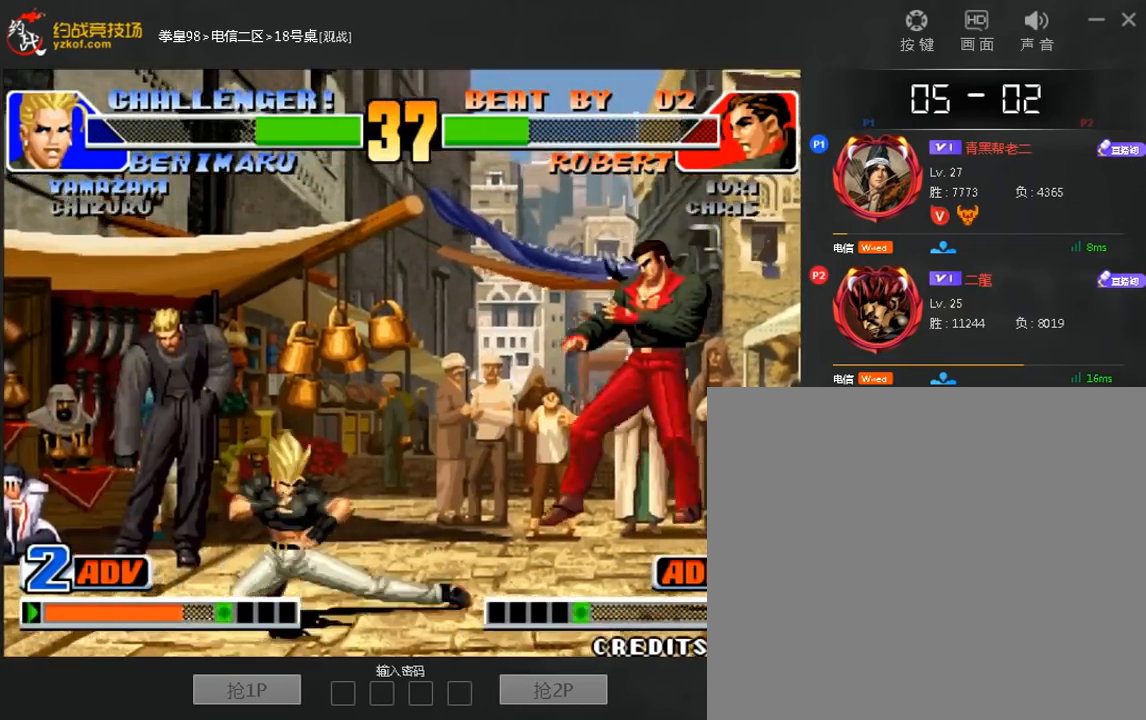
{"dt_ms": 480, "buttons": [], "left_stick": "center", "events": [[40, "B", "up"], [200, "left_stick", "left"], [480, "left_stick", "center"]]}
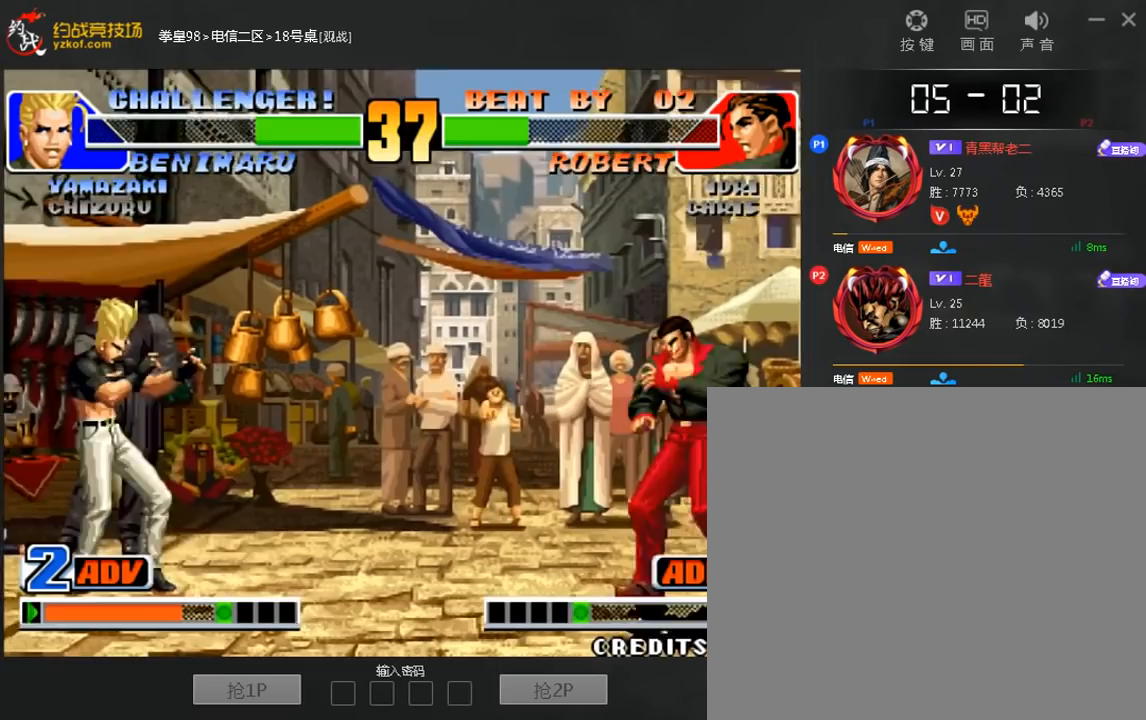
{"dt_ms": 520, "buttons": [], "left_stick": "right"}
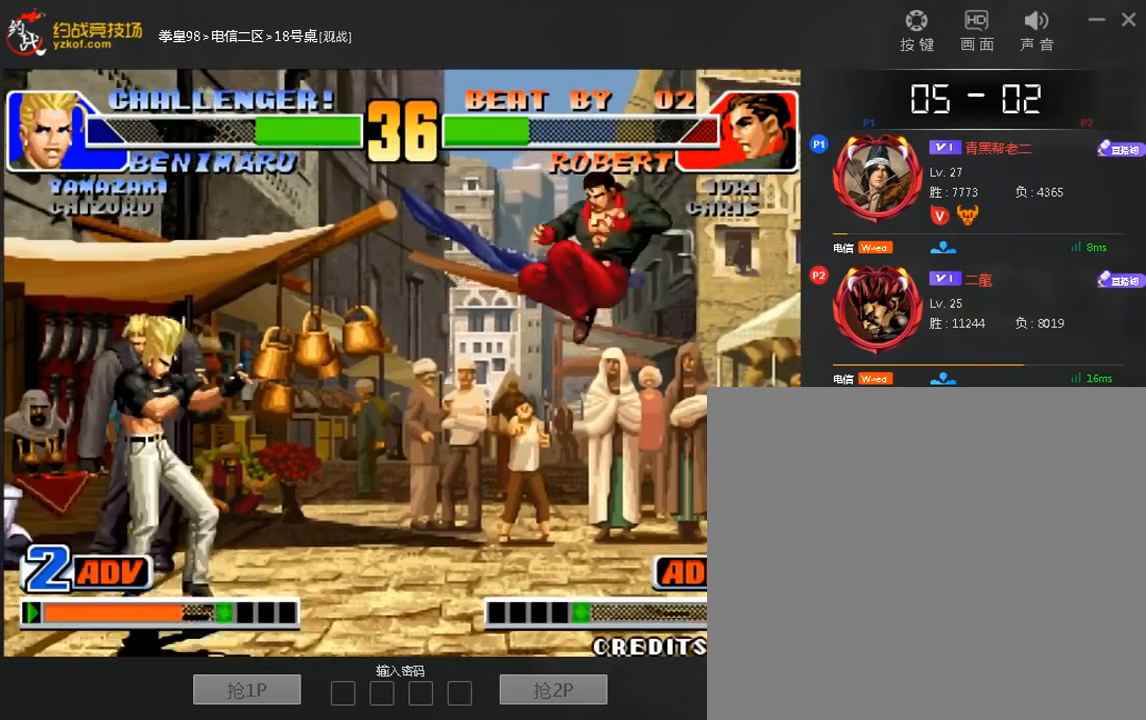
{"dt_ms": 480, "buttons": [], "left_stick": "center", "events": [[40, "left_stick", "left"], [280, "left_stick", "right"], [360, "left_stick", "center"]]}
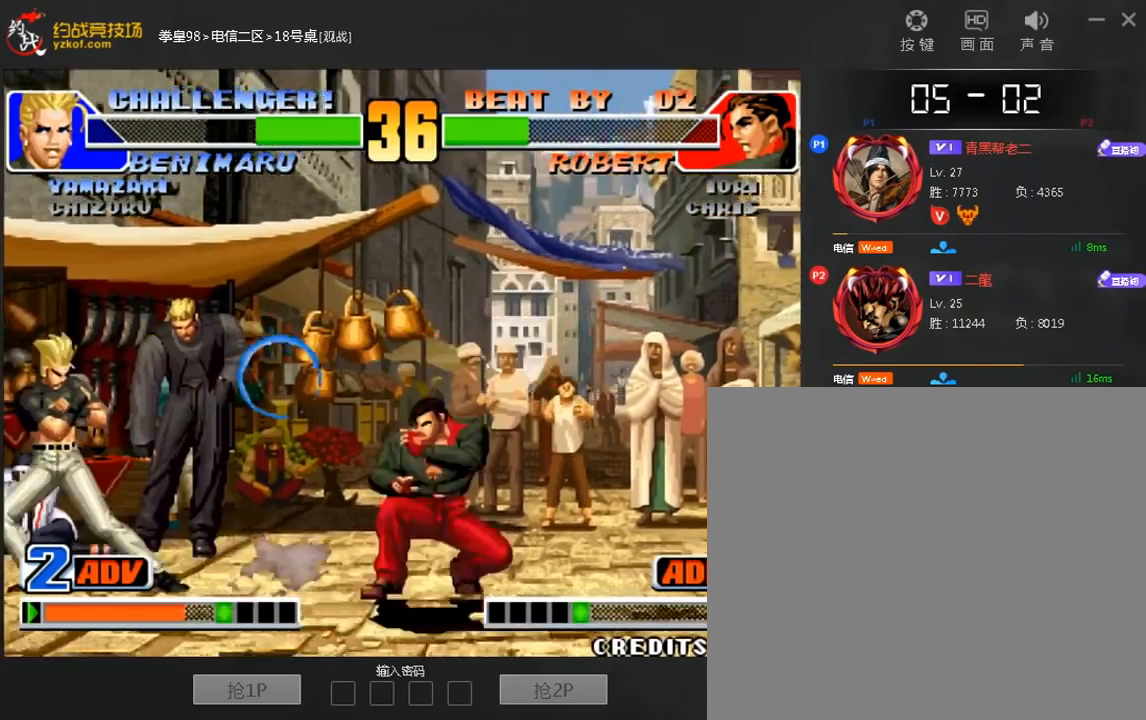
{"dt_ms": 520, "buttons": [], "left_stick": "left", "events": [[240, "left_stick", "left"], [320, "A", "down"], [320, "B", "down"], [440, "A", "up"], [480, "B", "up"]]}
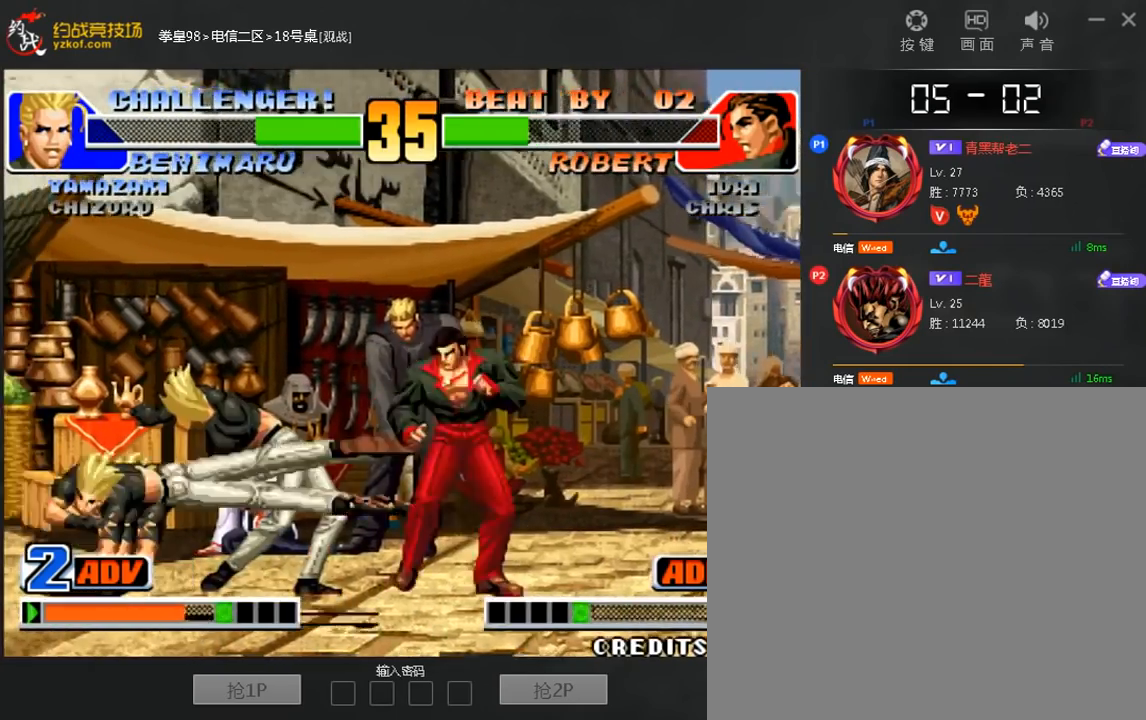
{"dt_ms": 480, "buttons": [], "left_stick": "right", "events": [[160, "left_stick", "center"], [360, "left_stick", "right"]]}
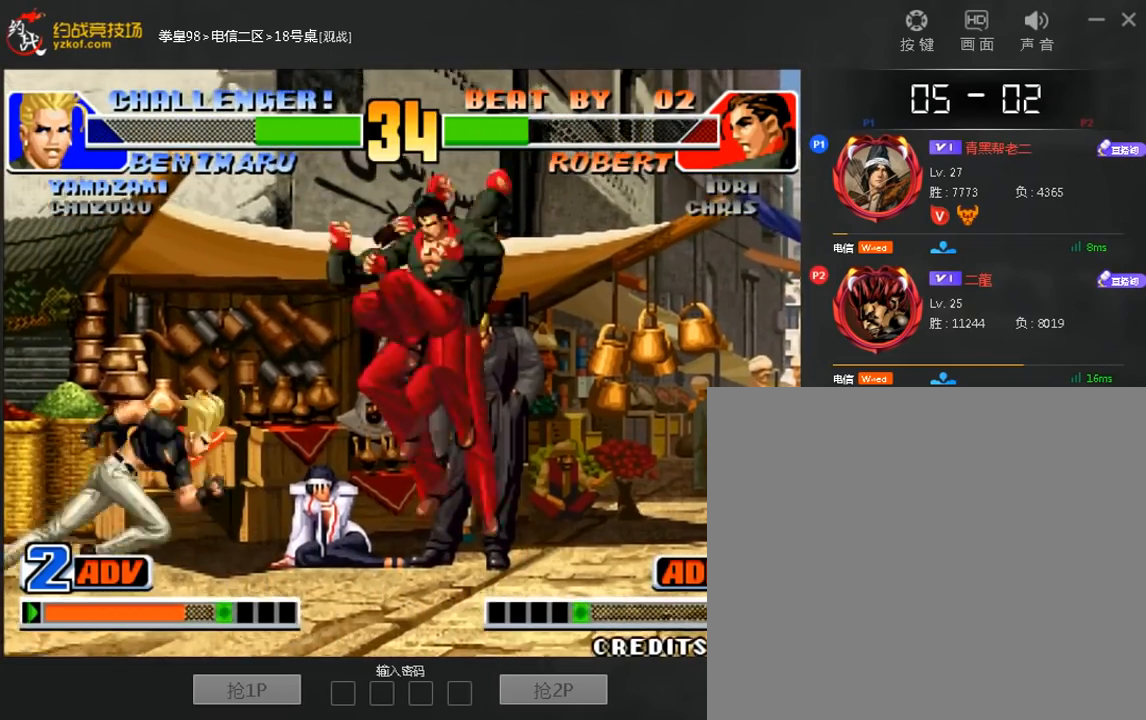
{"dt_ms": 520, "buttons": [], "left_stick": "center", "events": [[160, "B", "down"], [160, "left_stick", "down-right"], [400, "B", "up"], [520, "left_stick", "center"]]}
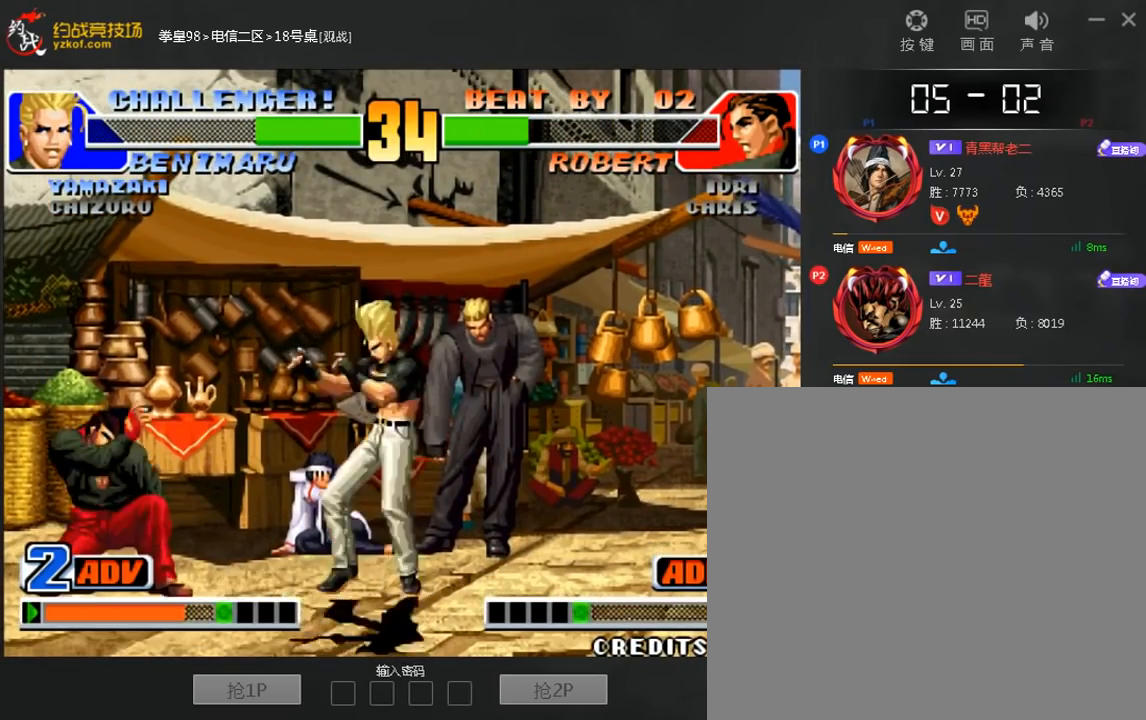
{"dt_ms": 480, "buttons": [], "left_stick": "left", "events": [[40, "left_stick", "left"]]}
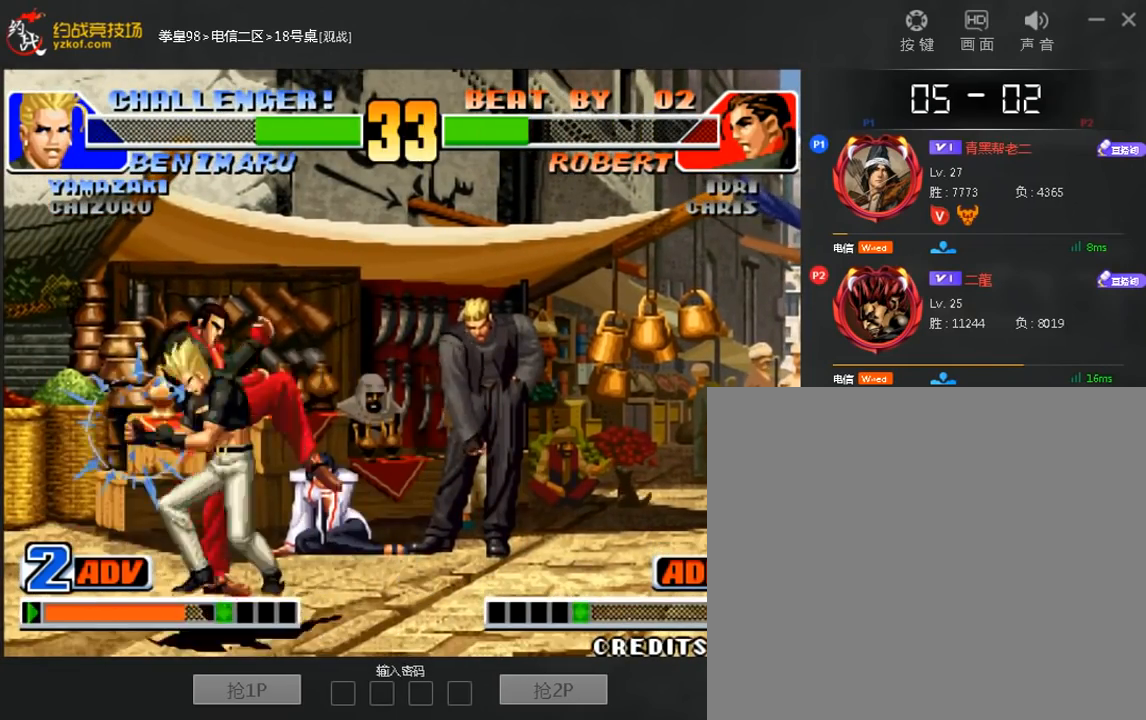
{"dt_ms": 520, "buttons": [], "left_stick": "left", "events": [[120, "left_stick", "center"], [480, "left_stick", "left"]]}